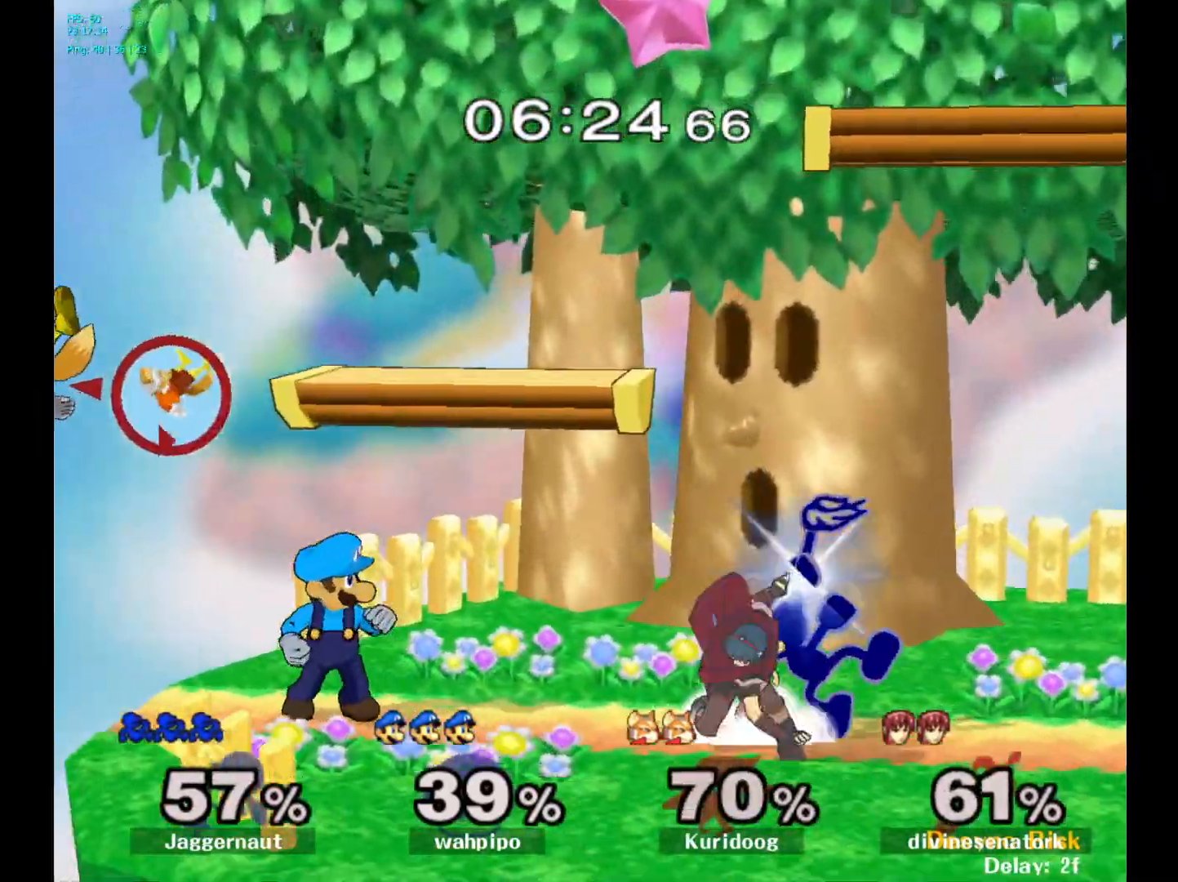
Gameplay with a controller (Nintendo layout); each line is a JSON object with the inputs held at the frame after it. "events" lists button and stick changes between this image and that frame as [ms after this image, input, new state], when the widget could be followed in between. Not read: L3 R3.
{"buttons": [], "left_stick": "center", "right_stick": "center", "events": []}
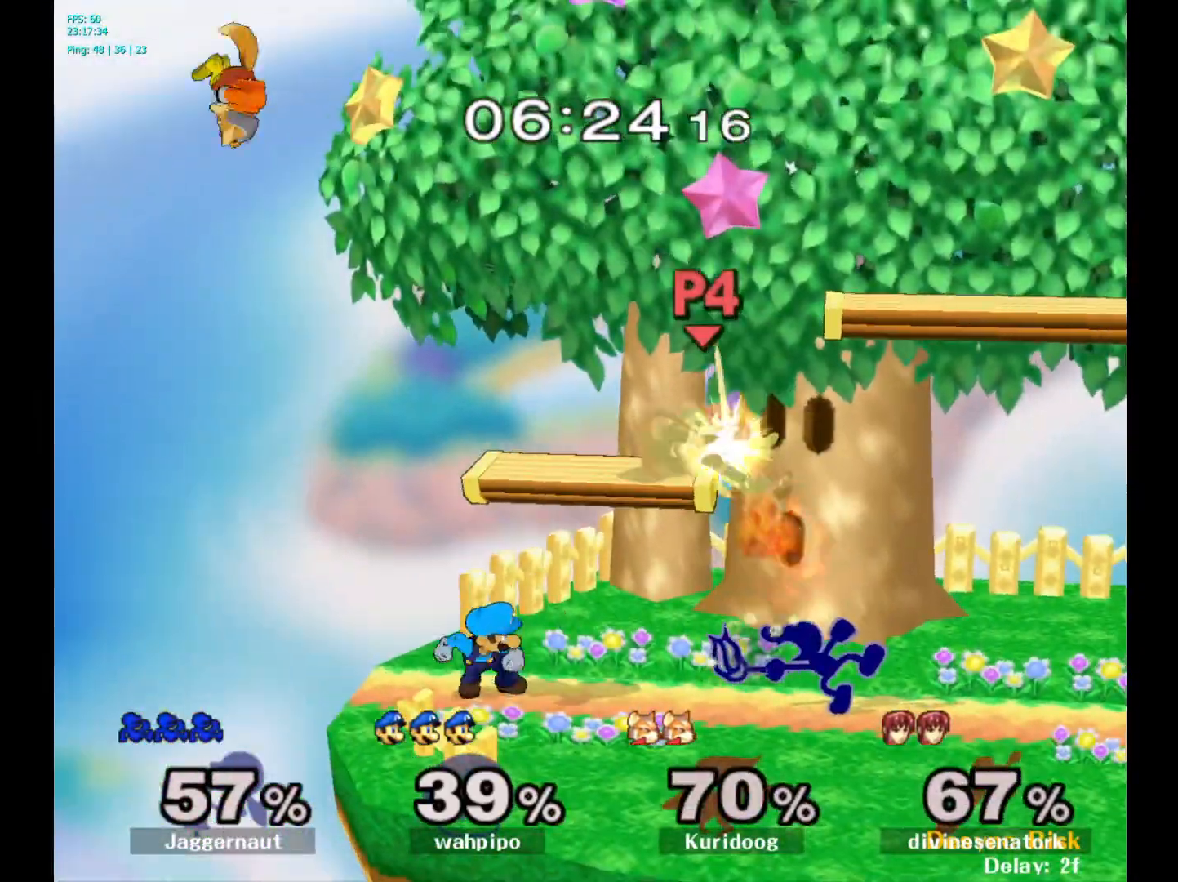
{"buttons": ["Y", "R1"], "left_stick": "down-right", "right_stick": "center", "events": [[233, "left_stick", "left"], [350, "Y", "down"], [350, "left_stick", "down-right"], [433, "R1", "down"]]}
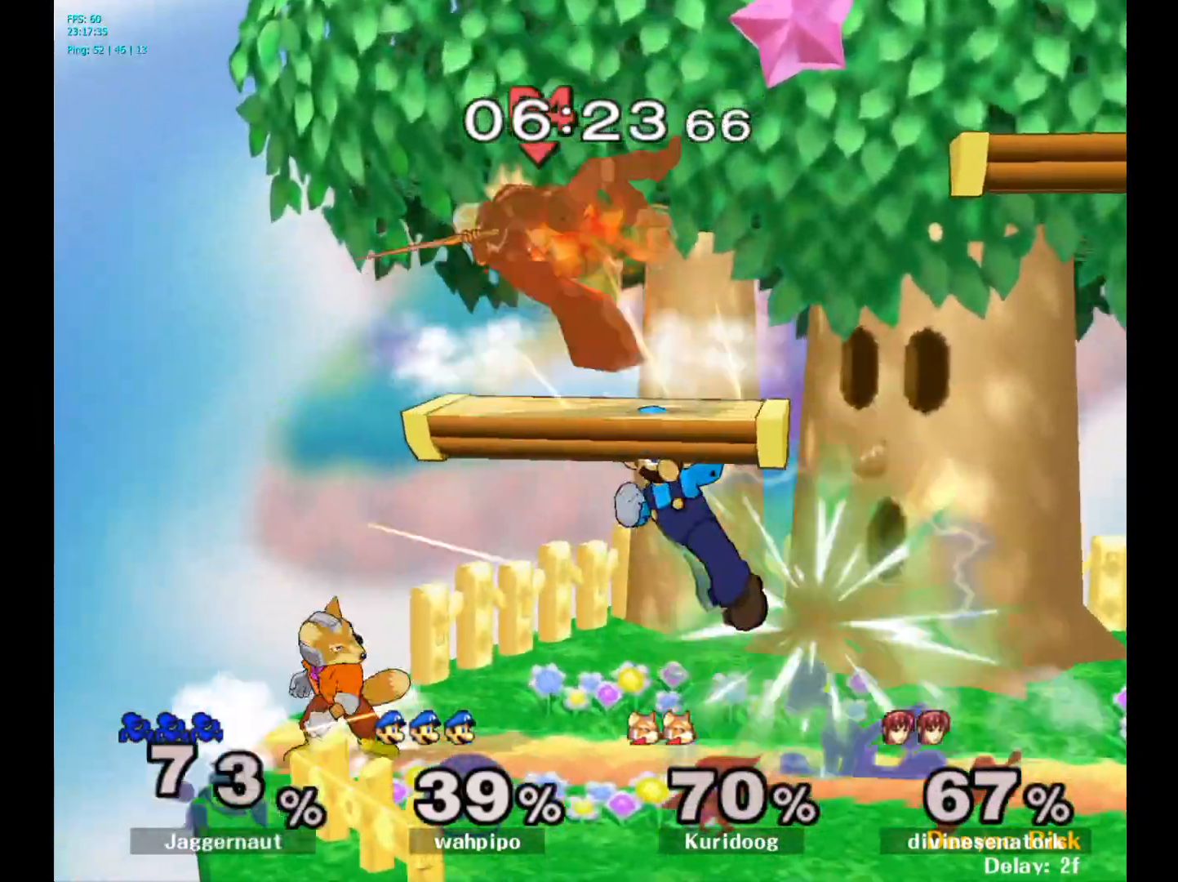
{"buttons": [], "left_stick": "left", "right_stick": "center", "events": [[17, "Y", "up"], [33, "left_stick", "center"], [67, "R1", "up"], [417, "left_stick", "left"]]}
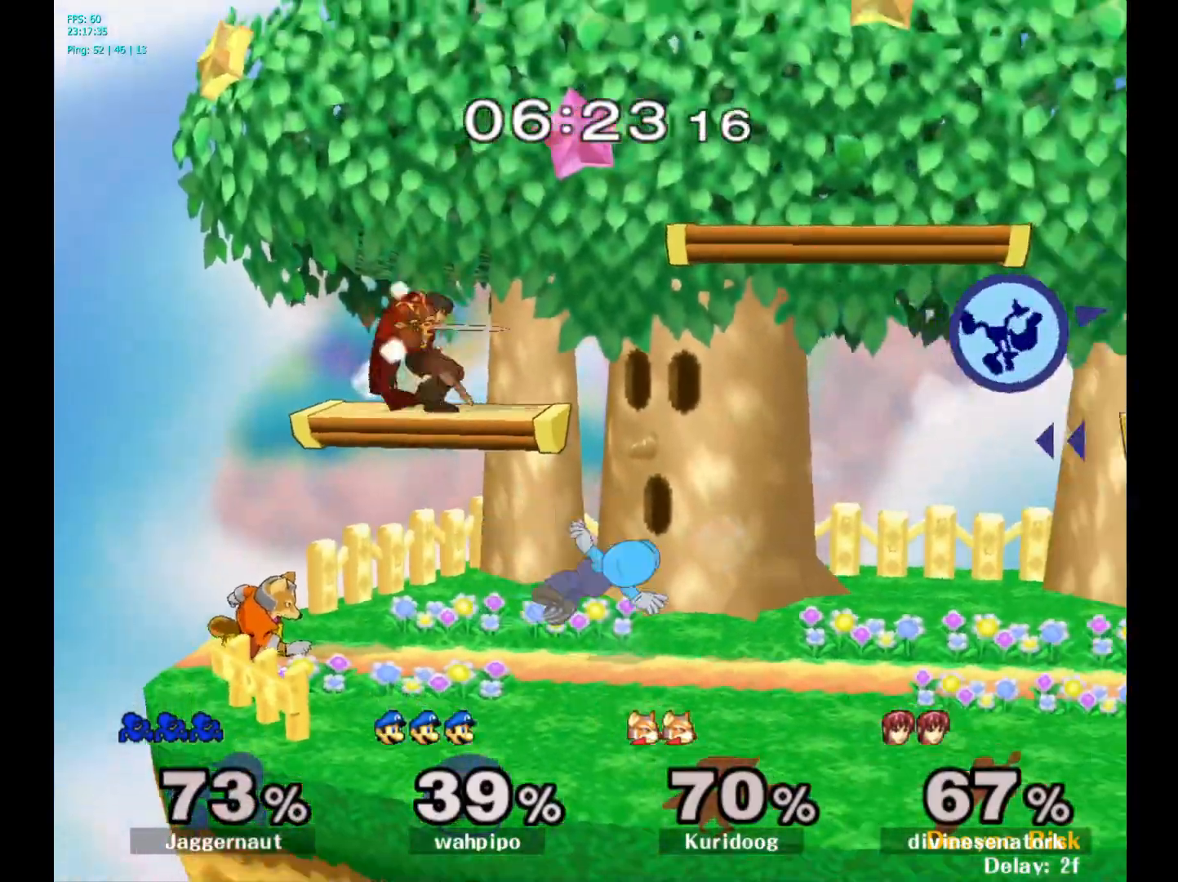
{"buttons": [], "left_stick": "left", "right_stick": "center", "events": [[133, "left_stick", "center"], [200, "left_stick", "left"]]}
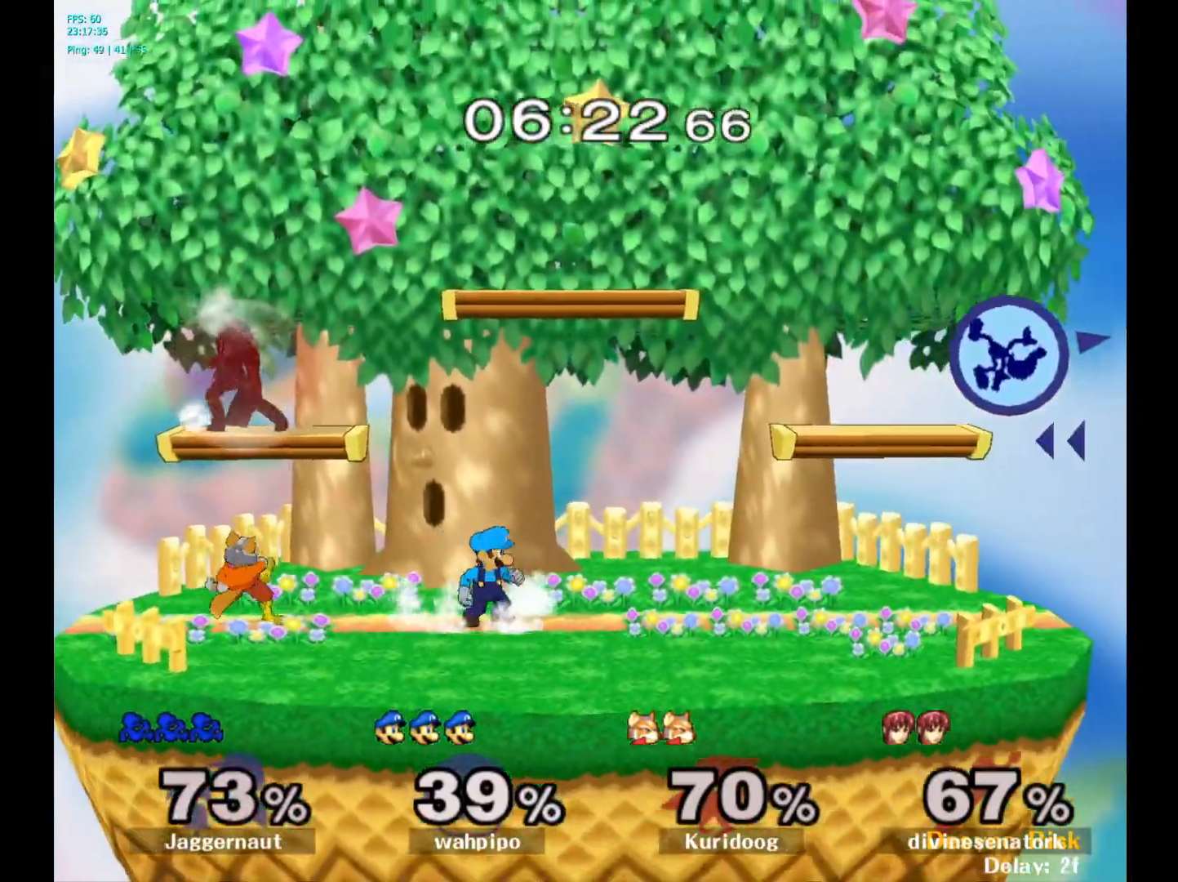
{"buttons": [], "left_stick": "left", "right_stick": "center", "events": []}
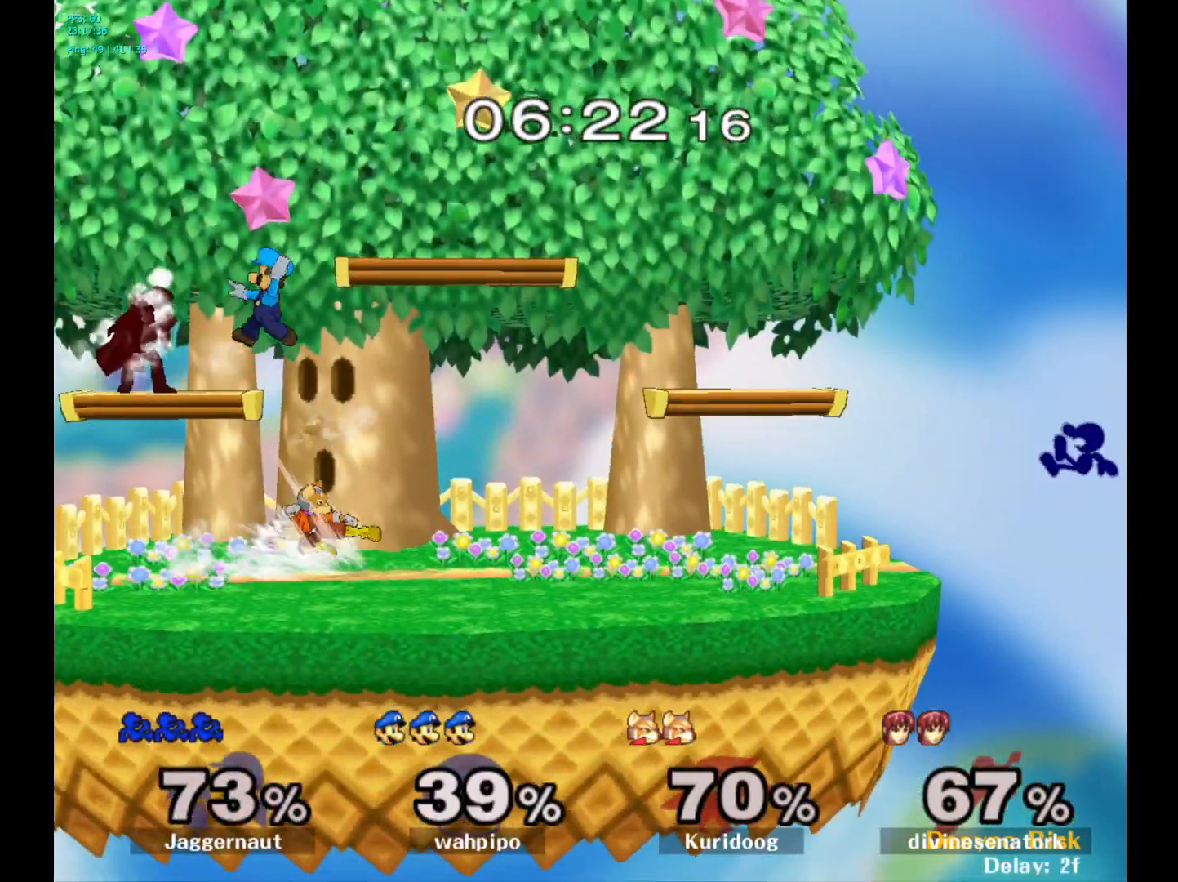
{"buttons": [], "left_stick": "down-right", "right_stick": "center", "events": [[367, "left_stick", "center"], [467, "left_stick", "down-right"]]}
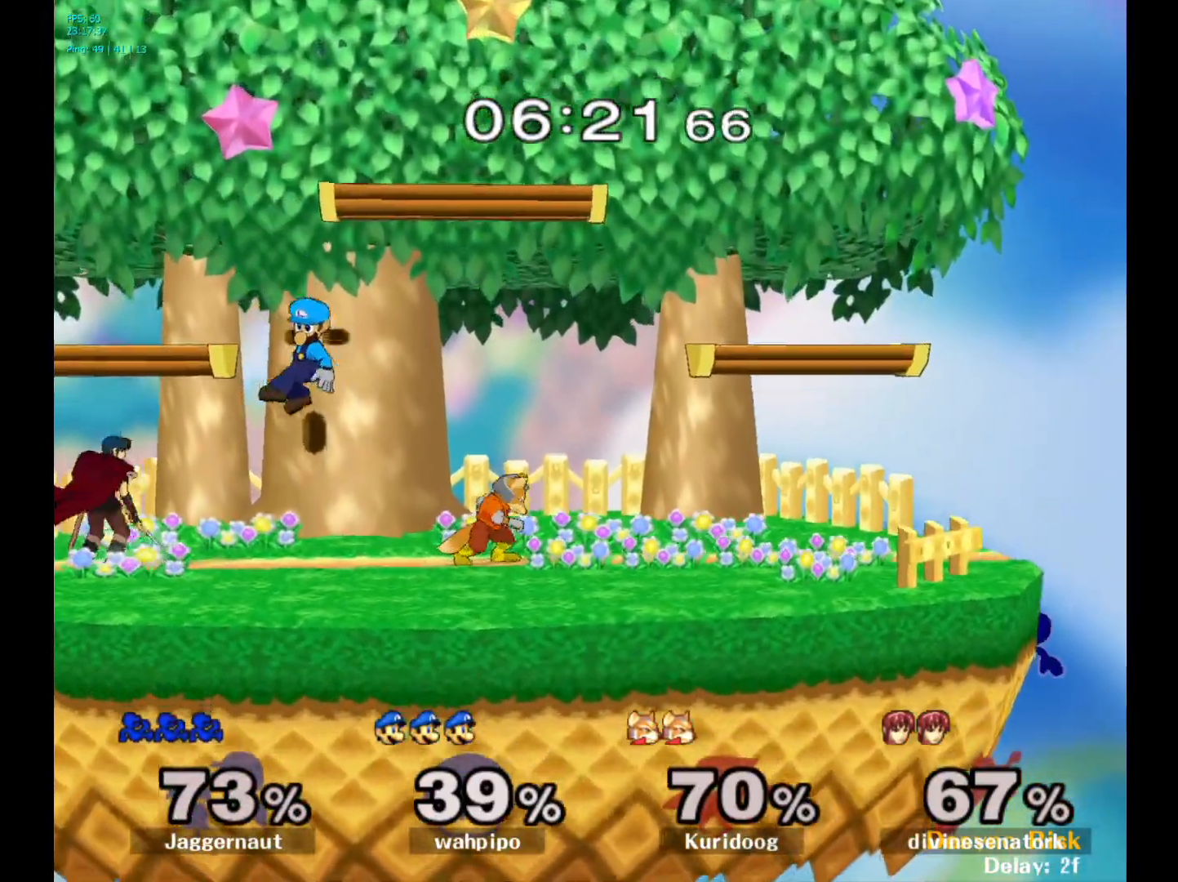
{"buttons": [], "left_stick": "left", "right_stick": "center", "events": [[17, "Y", "down"], [17, "left_stick", "left"], [83, "left_stick", "center"], [100, "A", "down"], [200, "Y", "up"], [333, "A", "up"], [367, "left_stick", "left"]]}
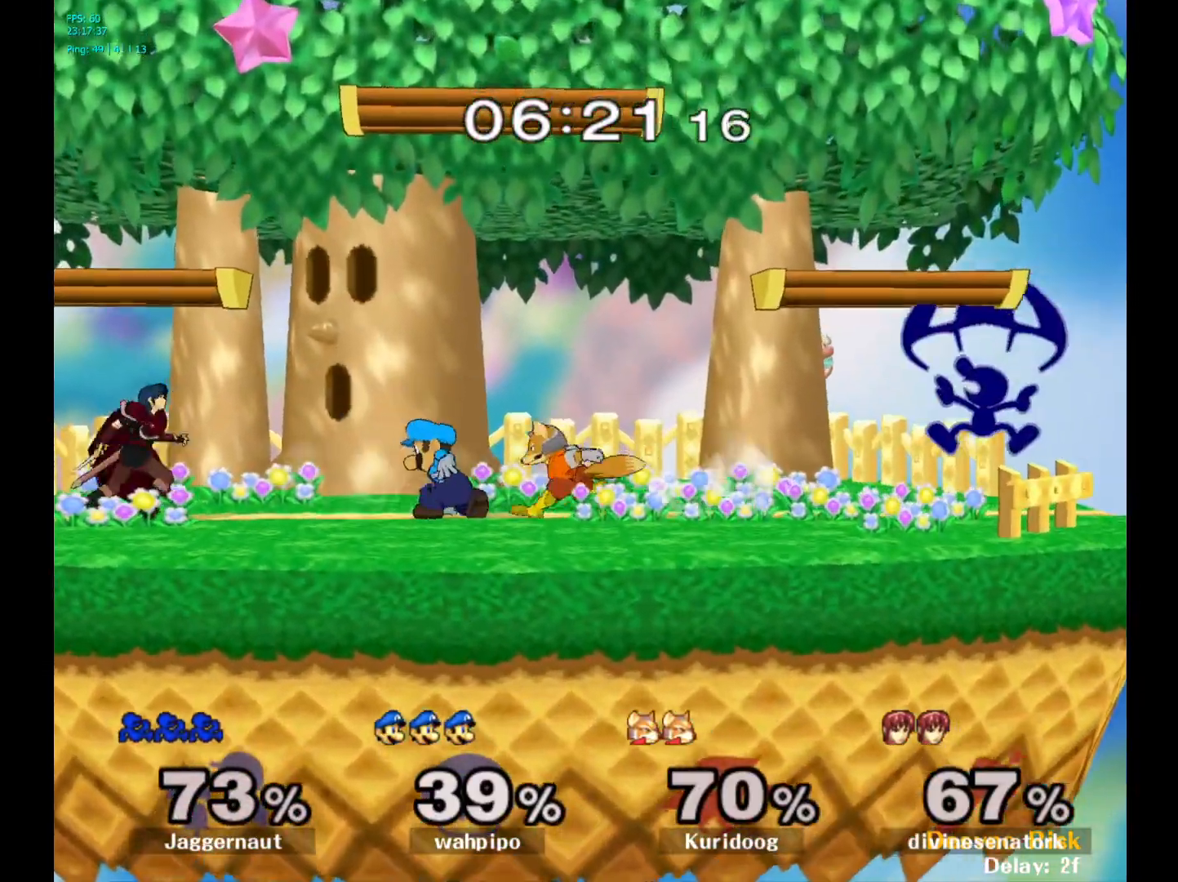
{"buttons": ["A"], "left_stick": "center", "right_stick": "center", "events": [[117, "R1", "down"], [133, "left_stick", "down-left"], [283, "R1", "up"], [317, "left_stick", "center"], [417, "A", "down"]]}
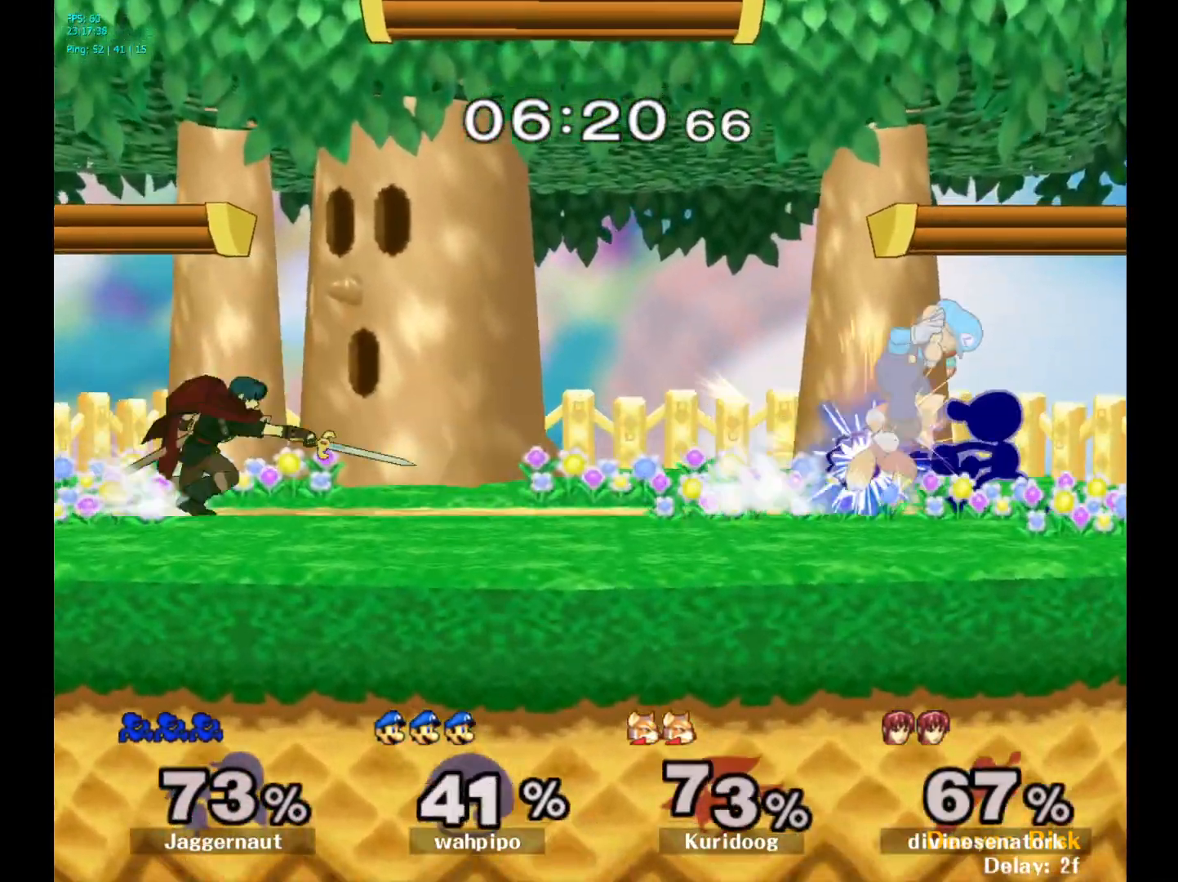
{"buttons": [], "left_stick": "center", "right_stick": "center", "events": [[67, "A", "up"], [317, "A", "down"], [450, "A", "up"]]}
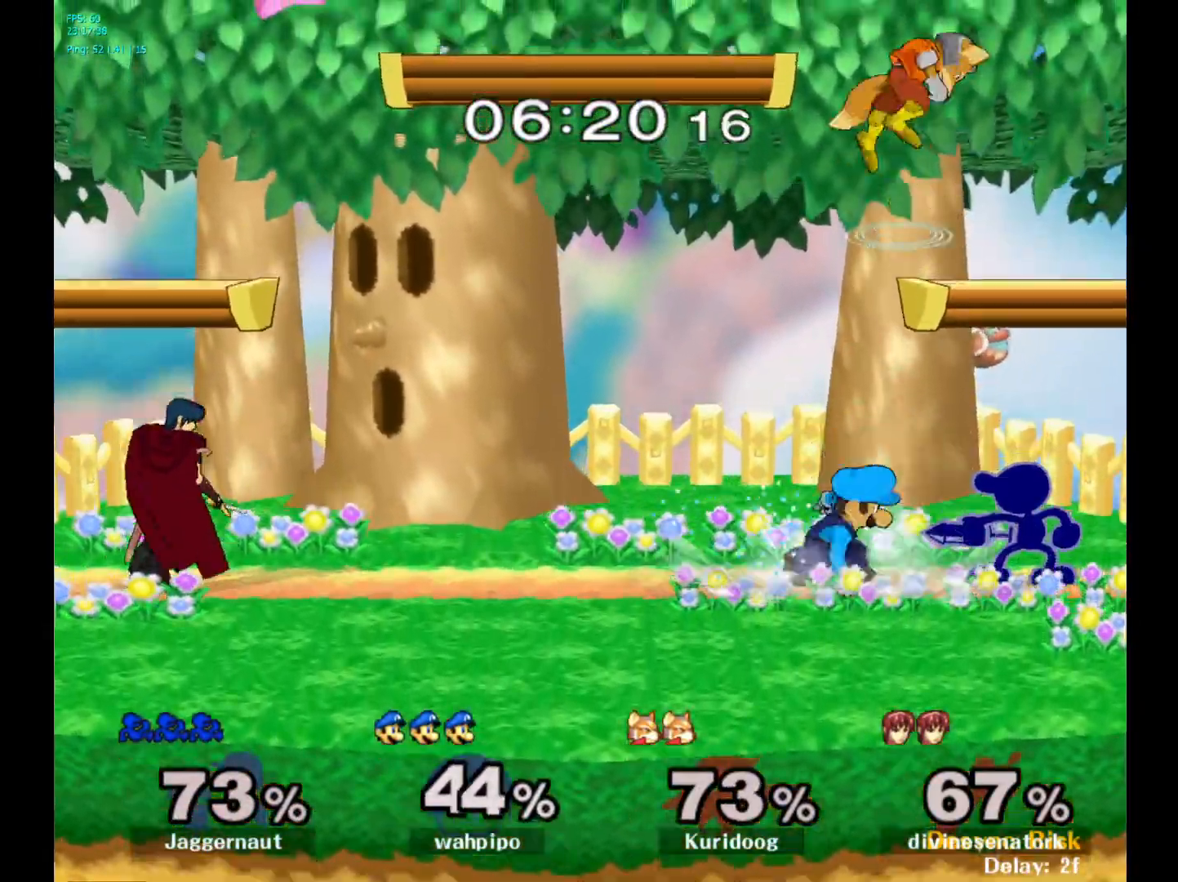
{"buttons": ["R1"], "left_stick": "center", "right_stick": "center", "events": [[183, "R1", "down"]]}
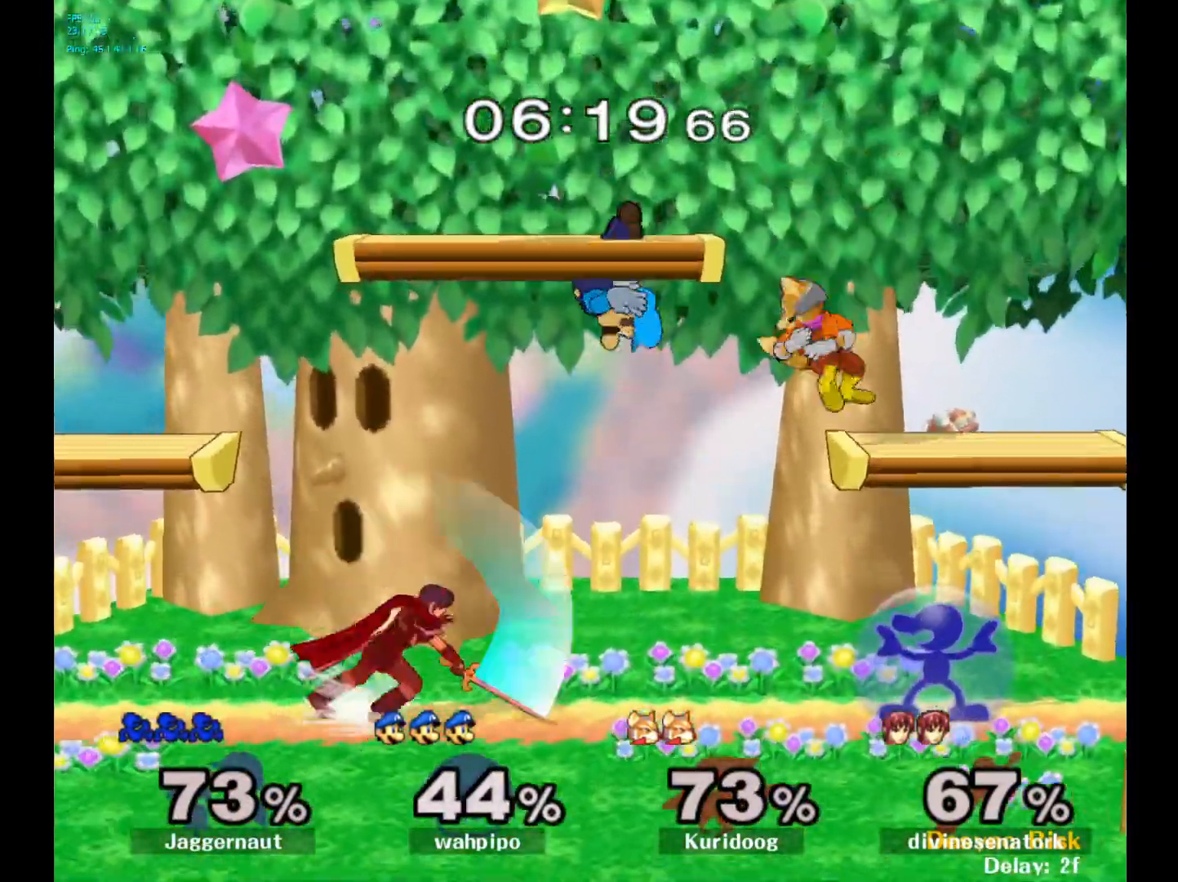
{"buttons": ["A"], "left_stick": "left", "right_stick": "center", "events": [[250, "R1", "up"], [283, "Y", "down"], [300, "left_stick", "down-left"], [317, "Y", "up"], [400, "left_stick", "left"], [433, "A", "down"]]}
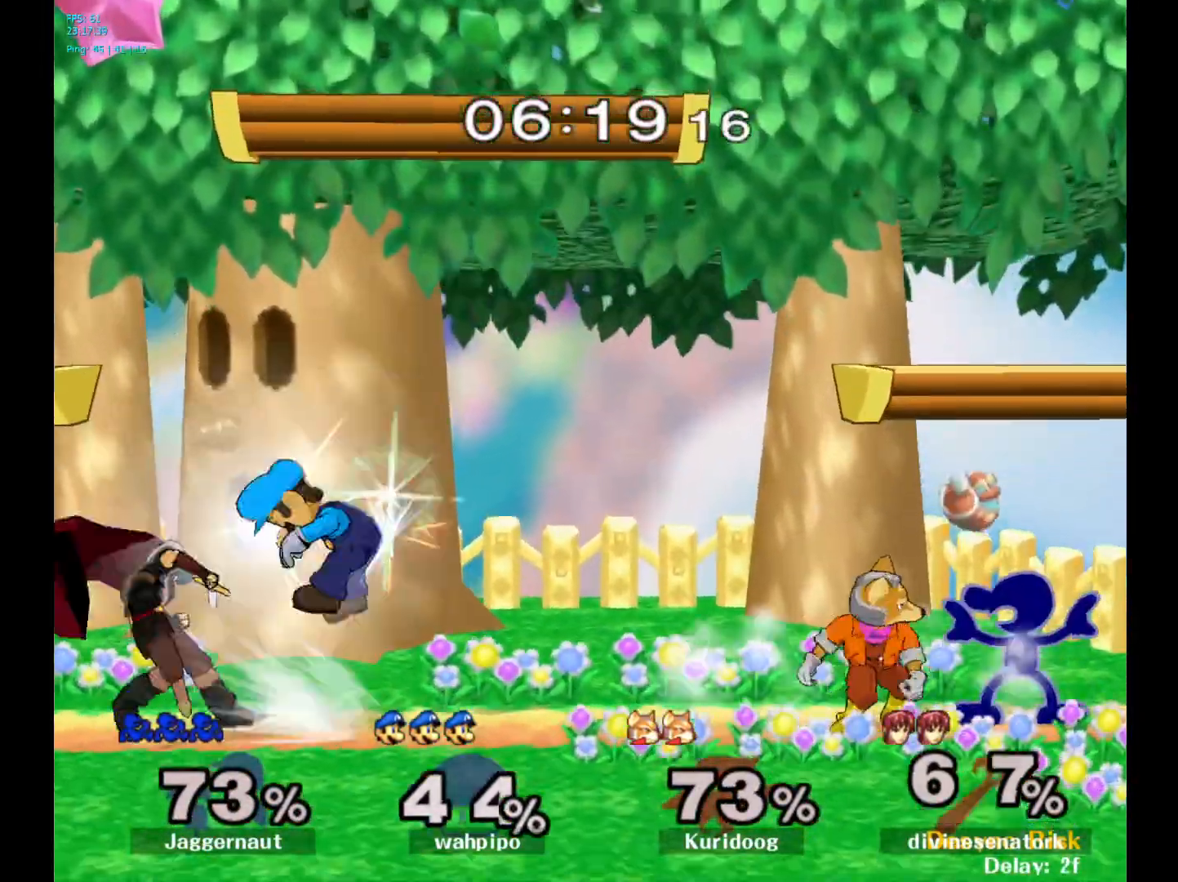
{"buttons": [], "left_stick": "center", "right_stick": "center", "events": [[33, "A", "up"], [117, "A", "down"], [200, "A", "up"], [217, "A", "down"], [217, "left_stick", "center"], [250, "A", "up"]]}
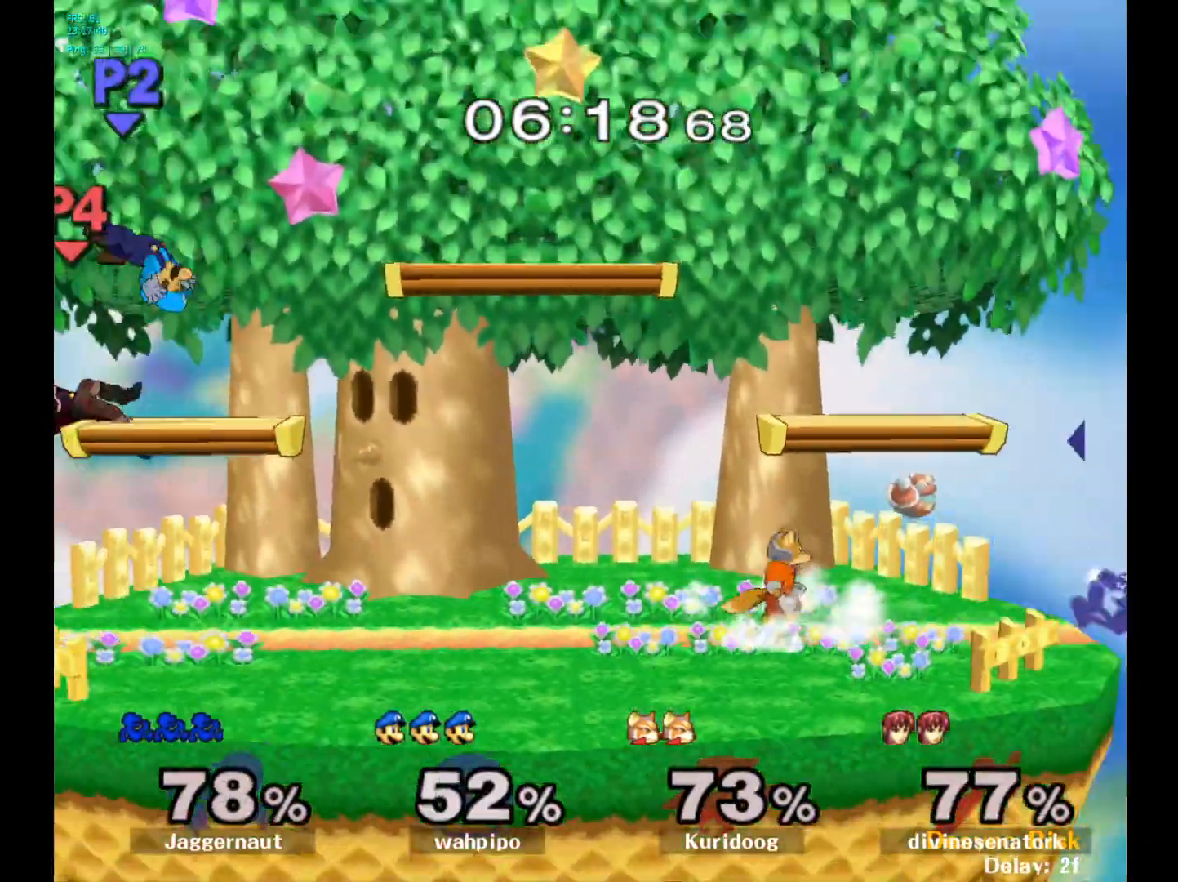
{"buttons": [], "left_stick": "left", "right_stick": "center", "events": [[83, "left_stick", "left"]]}
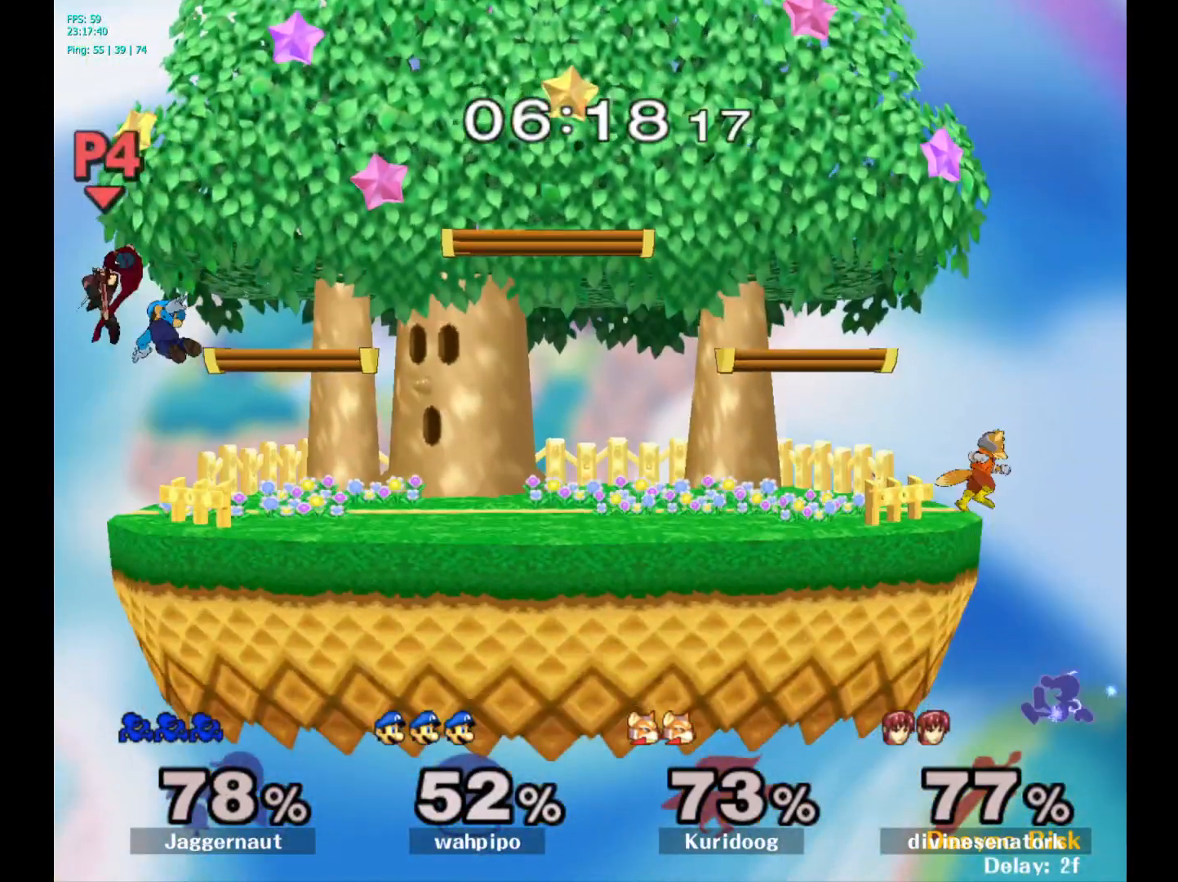
{"buttons": [], "left_stick": "up-left", "right_stick": "center", "events": [[117, "left_stick", "up-left"], [133, "B", "down"], [283, "B", "up"]]}
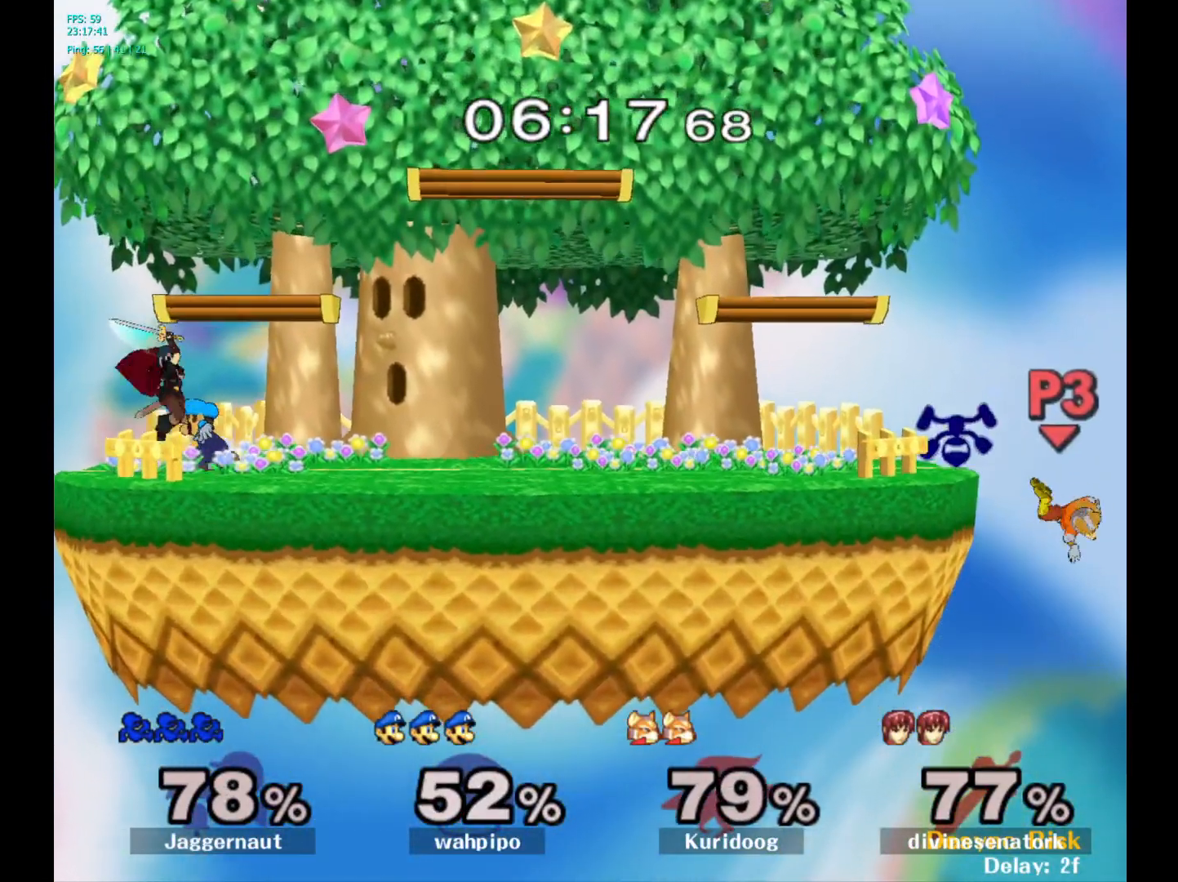
{"buttons": [], "left_stick": "down-left", "right_stick": "center", "events": [[217, "left_stick", "left"], [333, "left_stick", "down-left"]]}
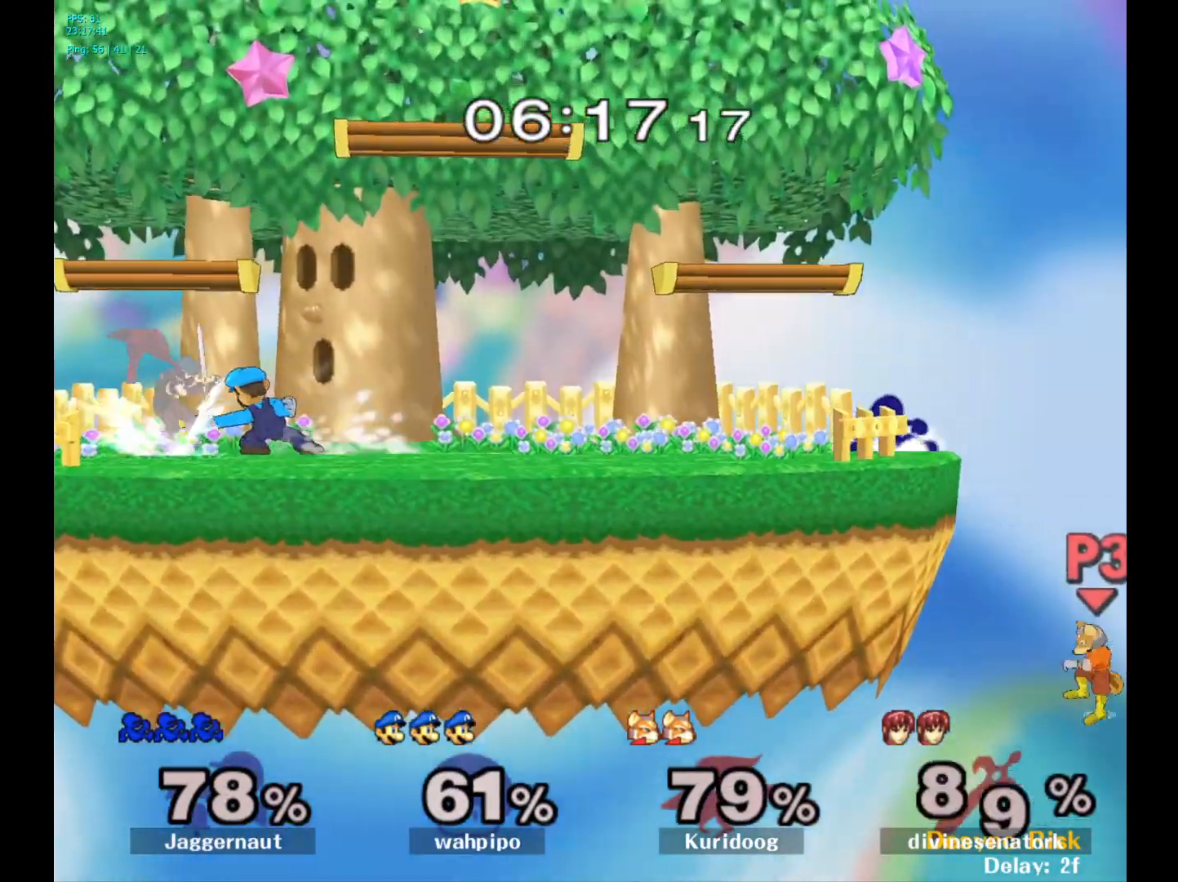
{"buttons": [], "left_stick": "right", "right_stick": "center", "events": [[17, "left_stick", "center"], [100, "Y", "down"], [150, "Y", "up"], [200, "left_stick", "right"], [333, "right_stick", "down"], [400, "right_stick", "center"]]}
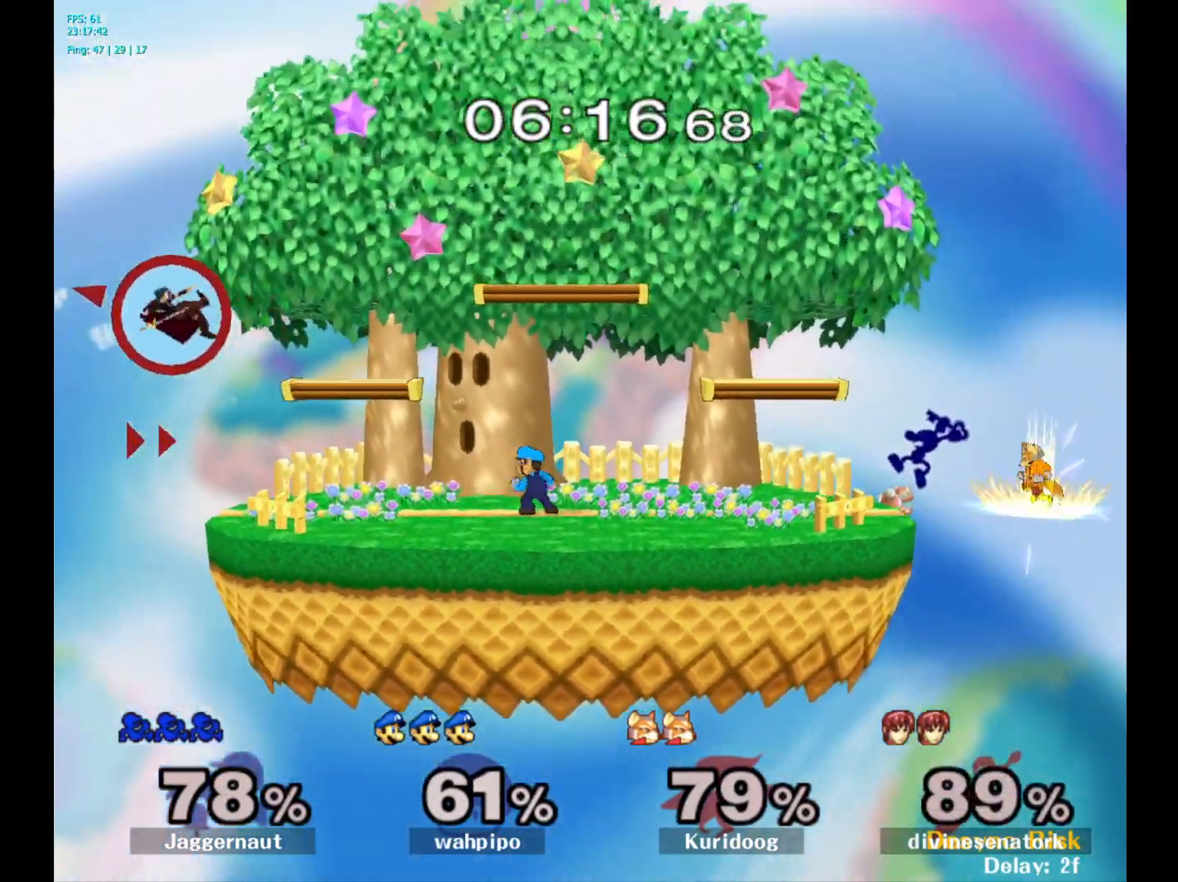
{"buttons": [], "left_stick": "center", "right_stick": "center", "events": [[50, "left_stick", "up"], [133, "left_stick", "left"], [417, "left_stick", "center"]]}
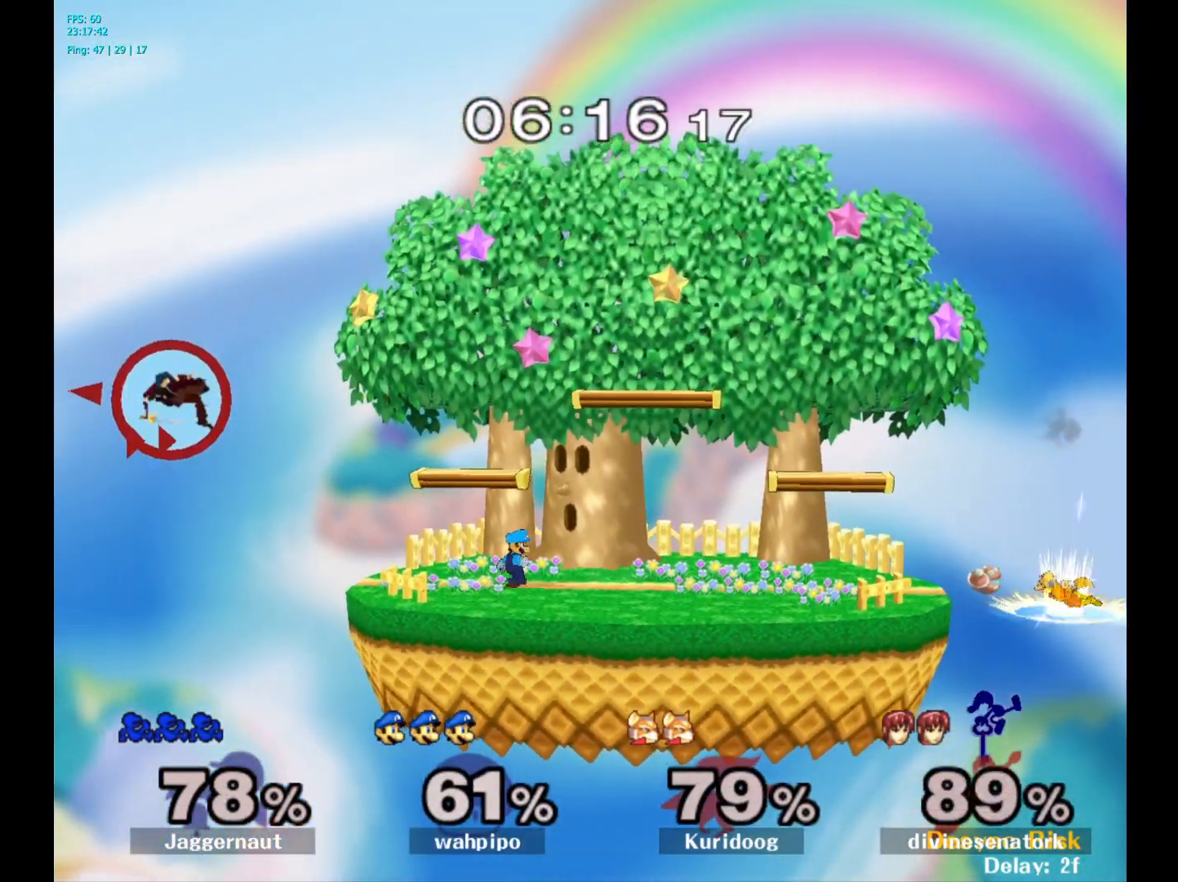
{"buttons": [], "left_stick": "up-left", "right_stick": "center", "events": [[183, "Y", "down"], [250, "left_stick", "up-left"], [267, "Y", "up"], [333, "B", "down"], [467, "B", "up"]]}
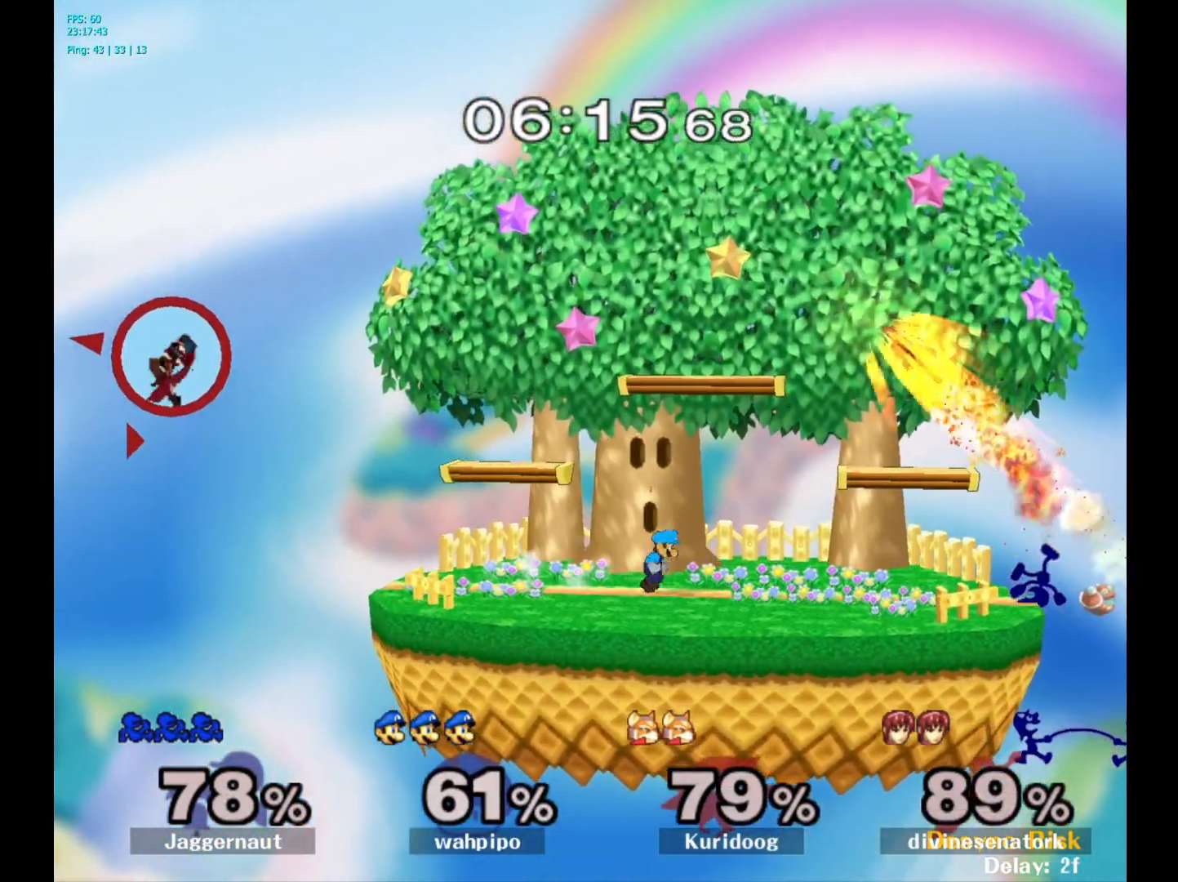
{"buttons": [], "left_stick": "down-left", "right_stick": "center", "events": [[50, "left_stick", "left"], [450, "left_stick", "down-left"]]}
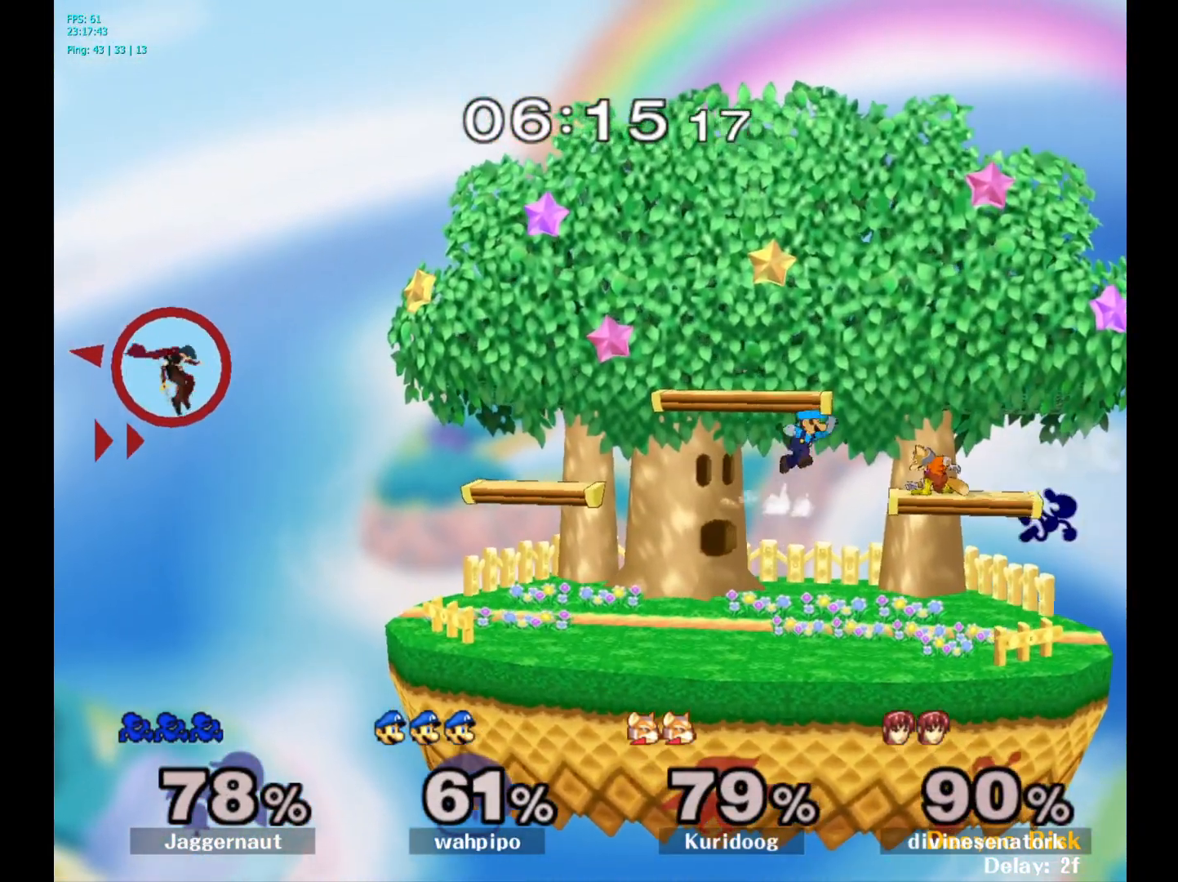
{"buttons": ["R1"], "left_stick": "center", "right_stick": "center", "events": [[283, "left_stick", "center"], [367, "R1", "down"]]}
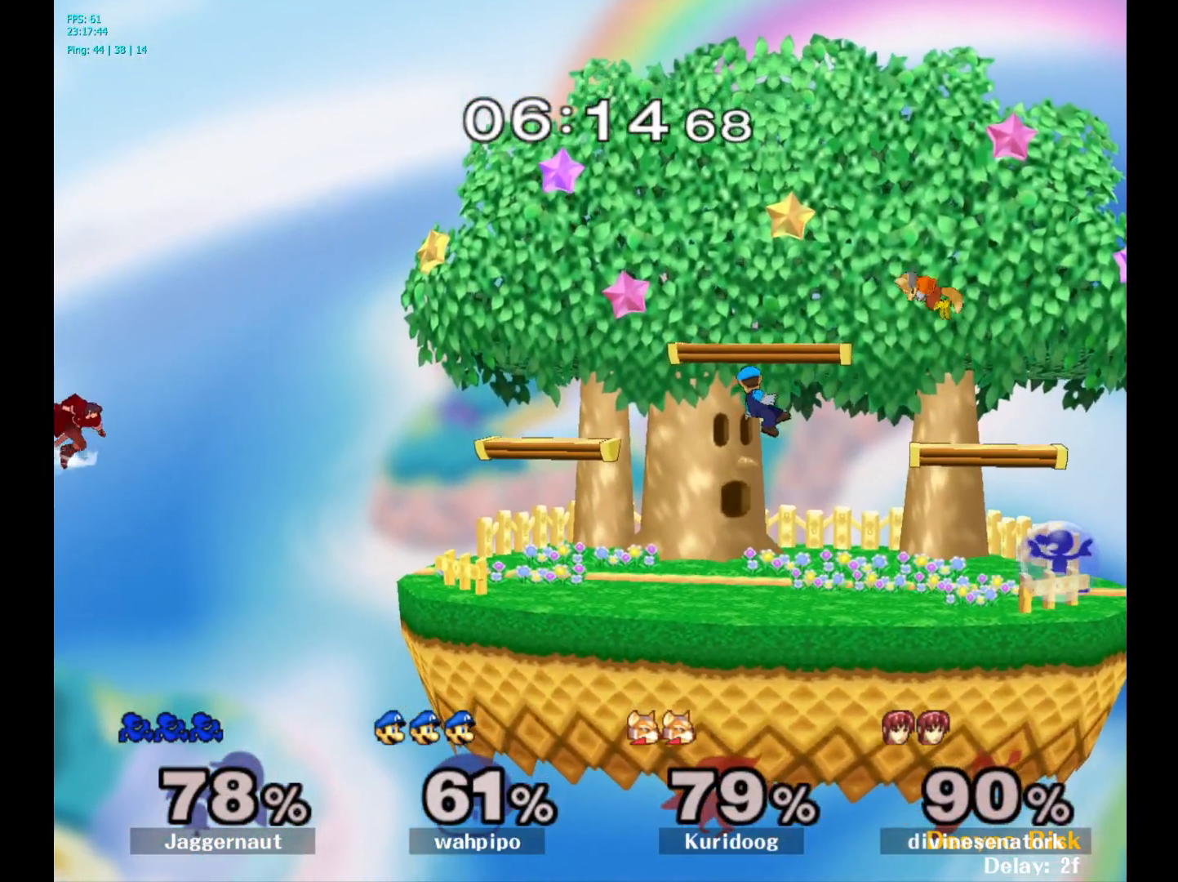
{"buttons": ["Y"], "left_stick": "left", "right_stick": "center", "events": [[233, "R1", "up"], [250, "Y", "down"], [283, "left_stick", "left"], [367, "A", "down"], [467, "A", "up"]]}
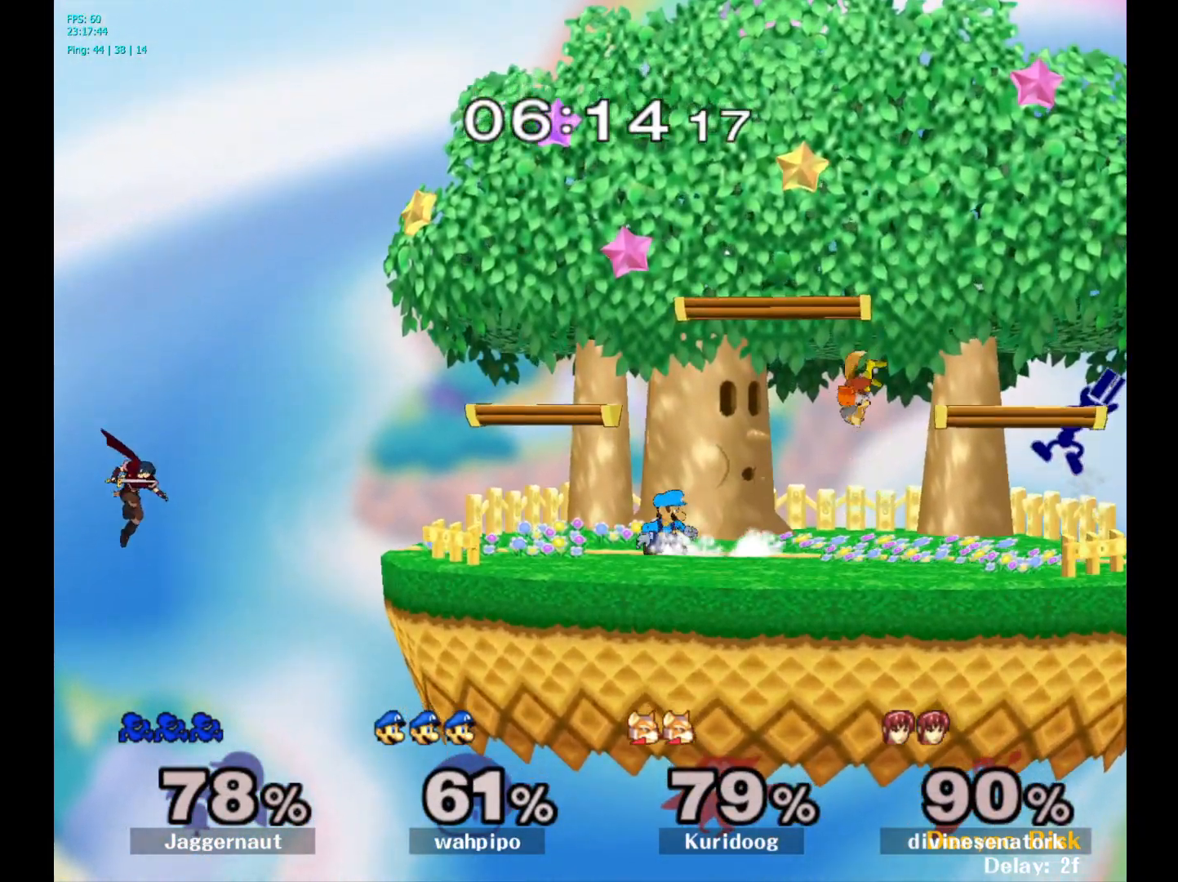
{"buttons": [], "left_stick": "right", "right_stick": "center", "events": [[300, "Y", "up"], [433, "left_stick", "right"]]}
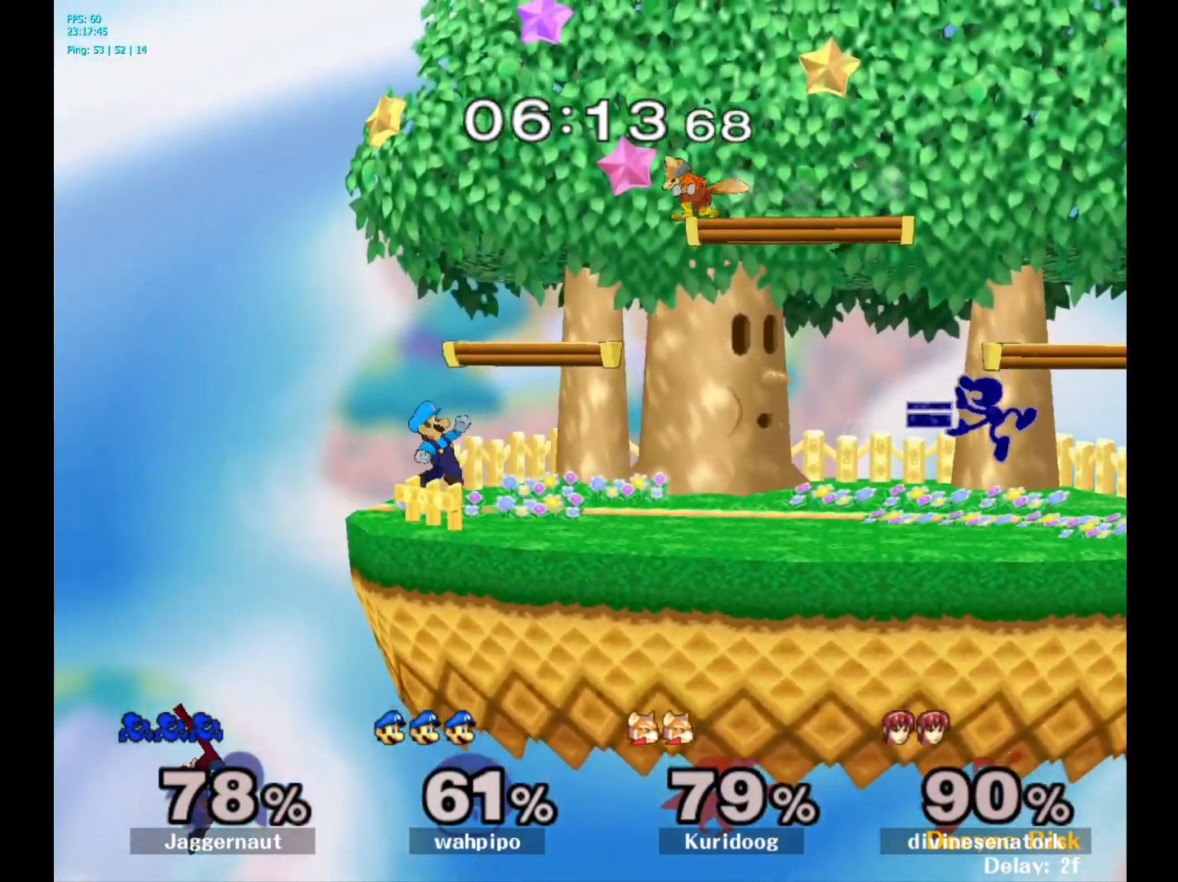
{"buttons": [], "left_stick": "left", "right_stick": "center", "events": [[117, "left_stick", "center"], [300, "left_stick", "right"], [400, "left_stick", "left"]]}
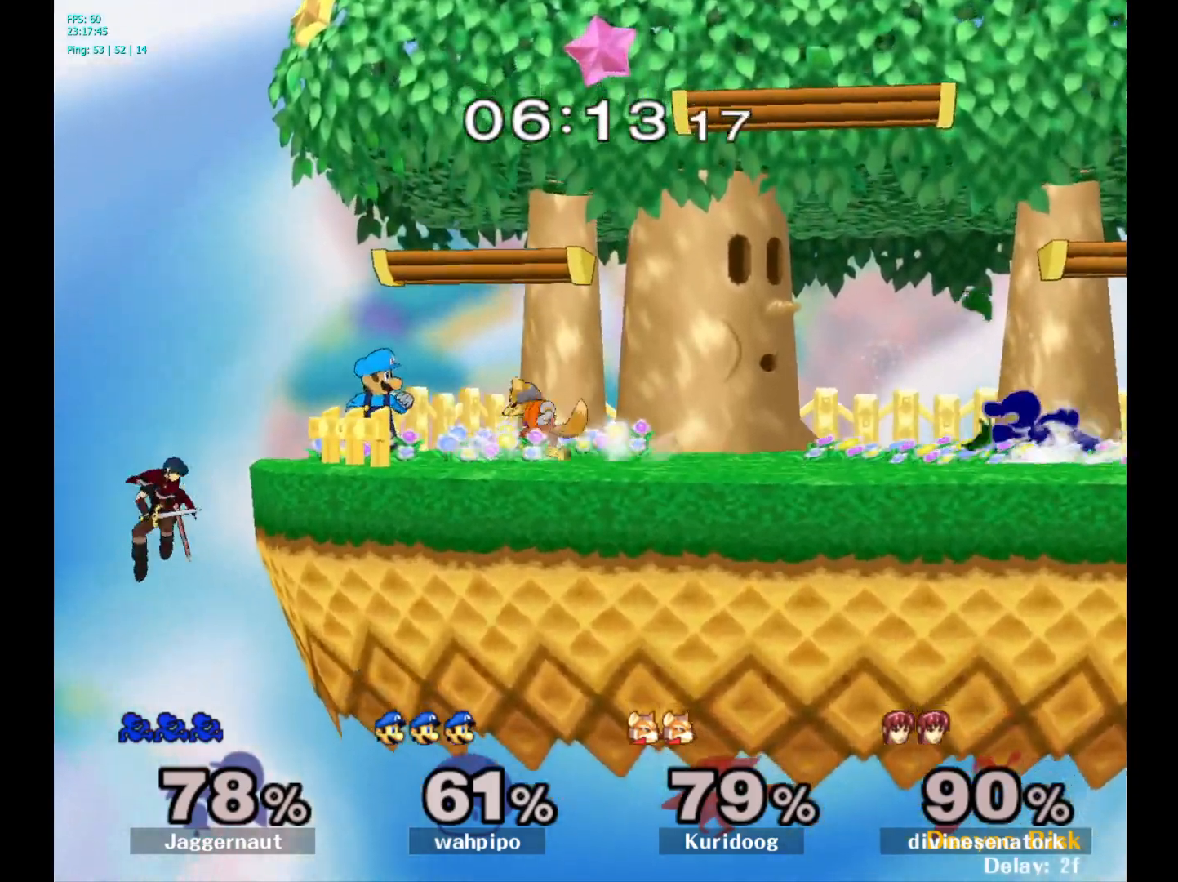
{"buttons": ["Y"], "left_stick": "down", "right_stick": "center", "events": [[500, "Y", "down"], [500, "left_stick", "down"]]}
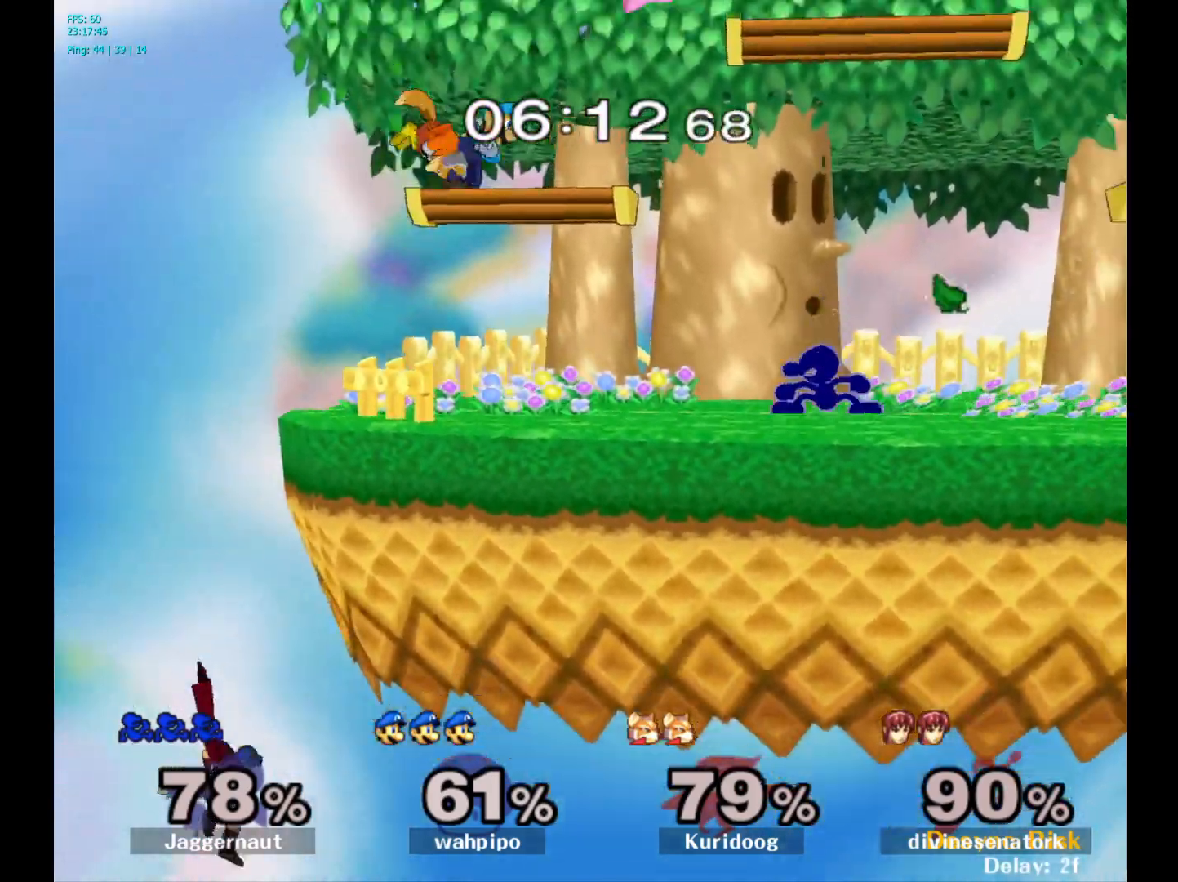
{"buttons": ["Y", "R1"], "left_stick": "down-right", "right_stick": "center", "events": [[17, "left_stick", "down-right"], [83, "R1", "down"], [150, "Y", "up"], [167, "left_stick", "center"], [200, "R1", "up"], [267, "left_stick", "left"], [433, "Y", "down"], [450, "left_stick", "down-right"], [500, "R1", "down"]]}
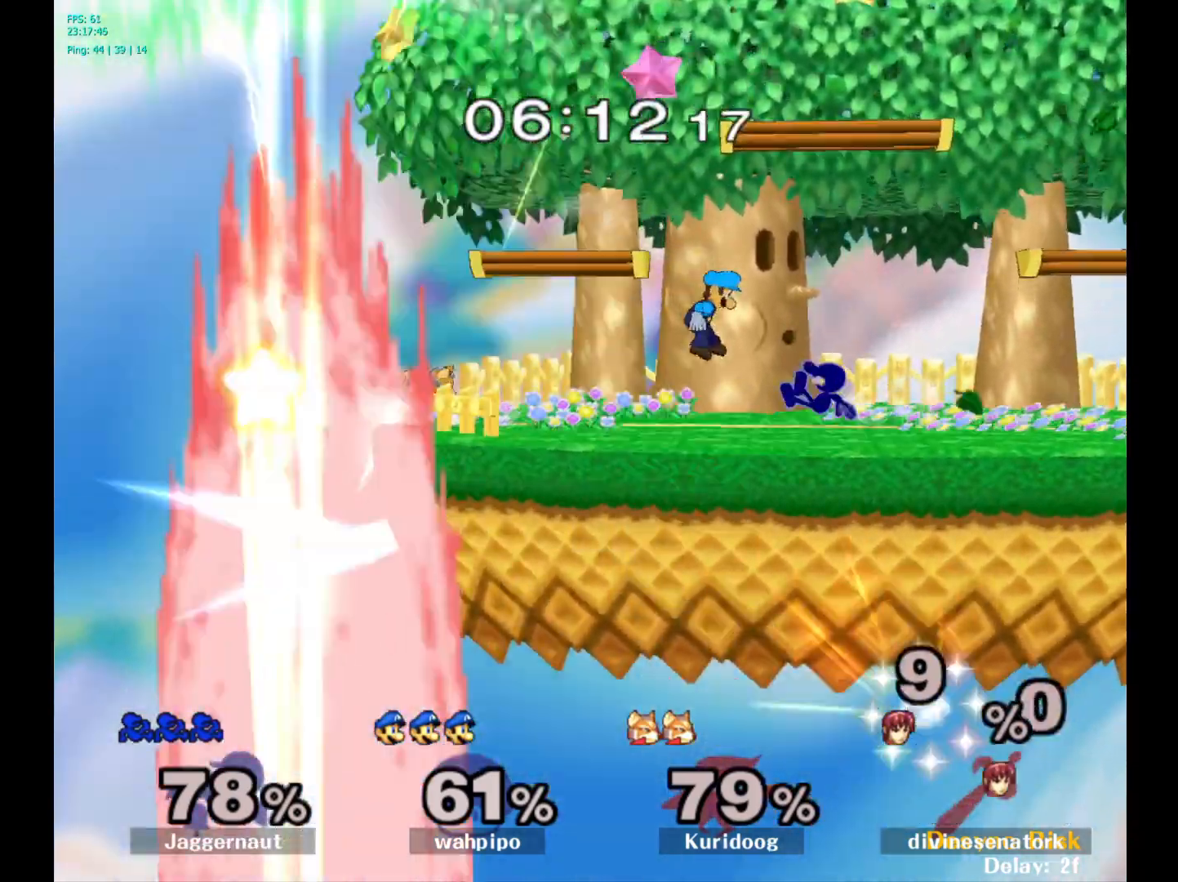
{"buttons": ["Y"], "left_stick": "down-right", "right_stick": "center", "events": [[67, "Y", "up"], [83, "left_stick", "center"], [117, "R1", "up"], [183, "left_stick", "left"], [433, "Y", "down"], [450, "left_stick", "down-right"]]}
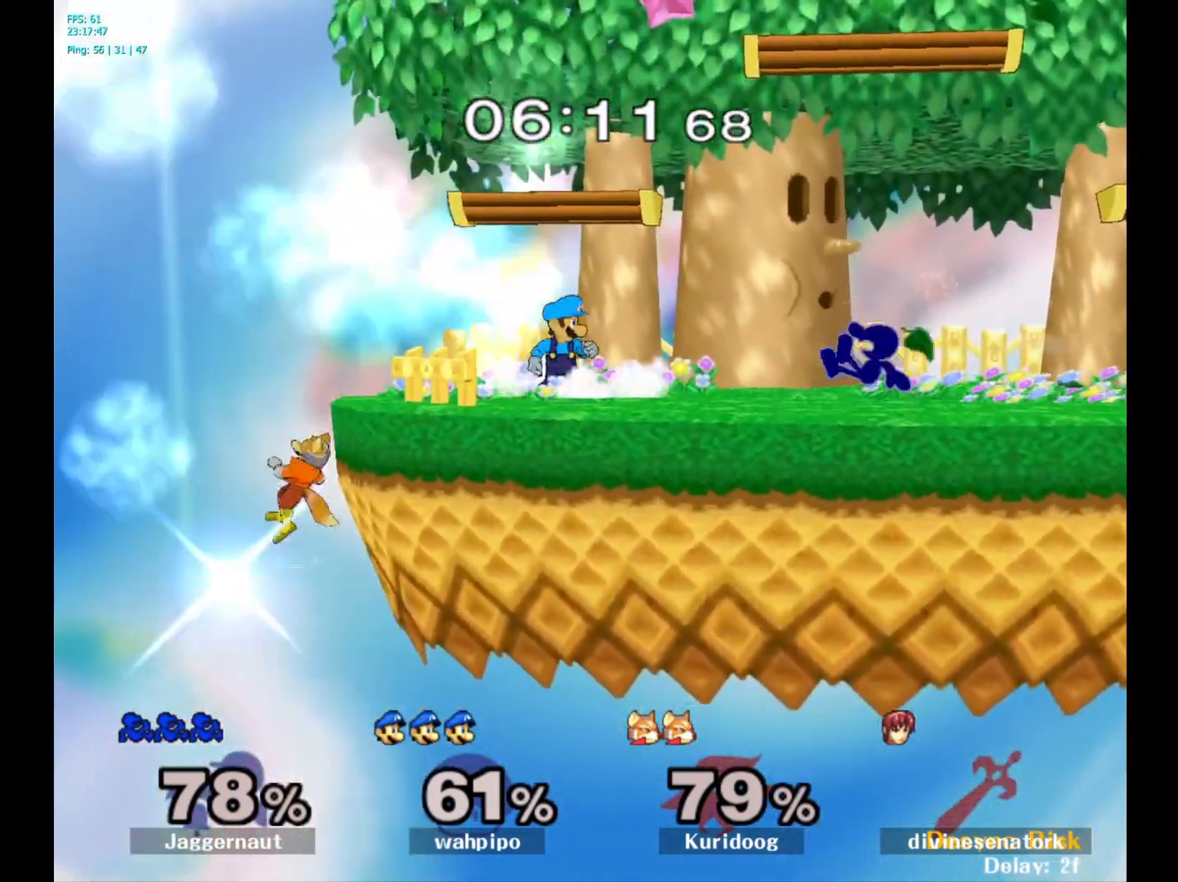
{"buttons": [], "left_stick": "left", "right_stick": "center", "events": [[17, "R1", "down"], [100, "Y", "up"], [100, "left_stick", "center"], [133, "R1", "up"], [200, "left_stick", "left"]]}
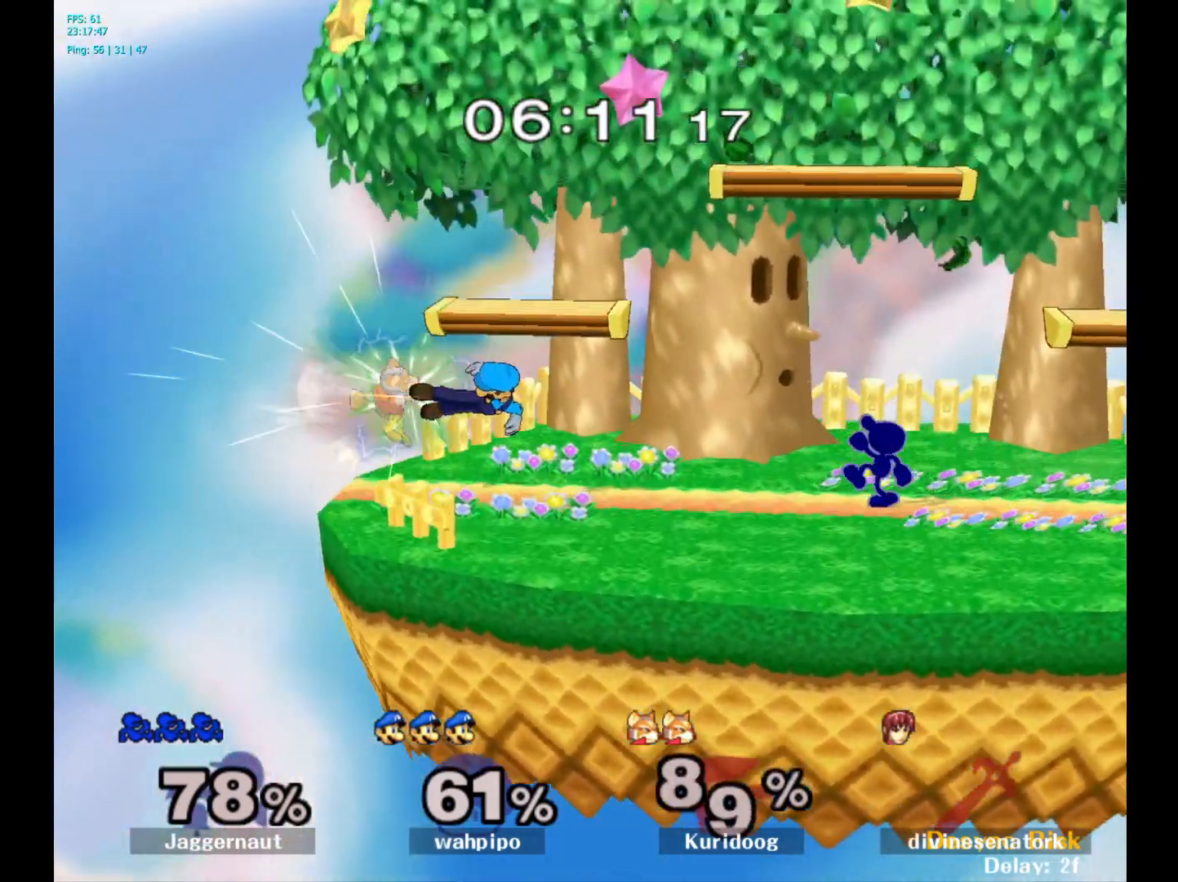
{"buttons": [], "left_stick": "left", "right_stick": "center", "events": [[117, "Y", "down"], [117, "left_stick", "down-right"], [183, "R1", "down"], [250, "Y", "up"], [250, "left_stick", "center"], [300, "R1", "up"], [400, "left_stick", "left"]]}
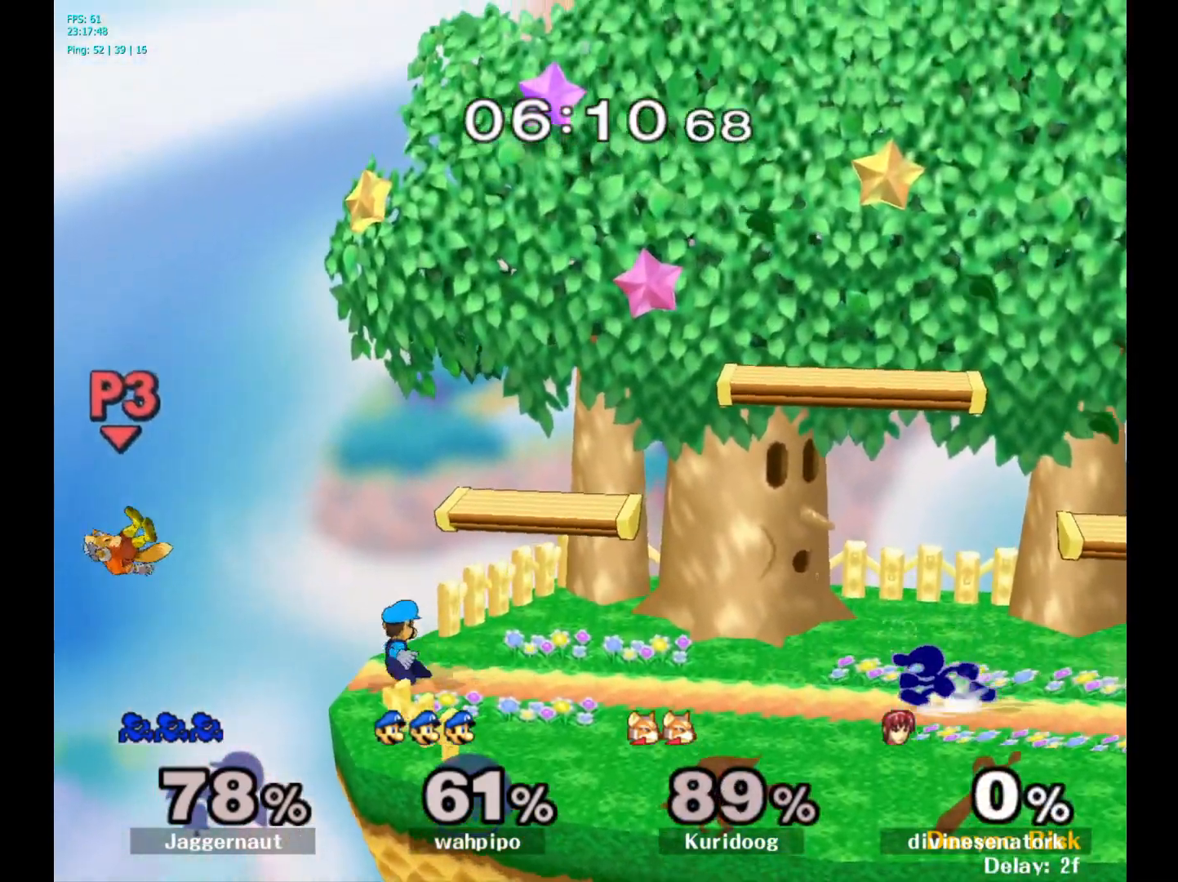
{"buttons": ["Y", "R1"], "left_stick": "down-left", "right_stick": "center", "events": [[367, "Y", "down"], [367, "left_stick", "down-left"], [417, "R1", "down"]]}